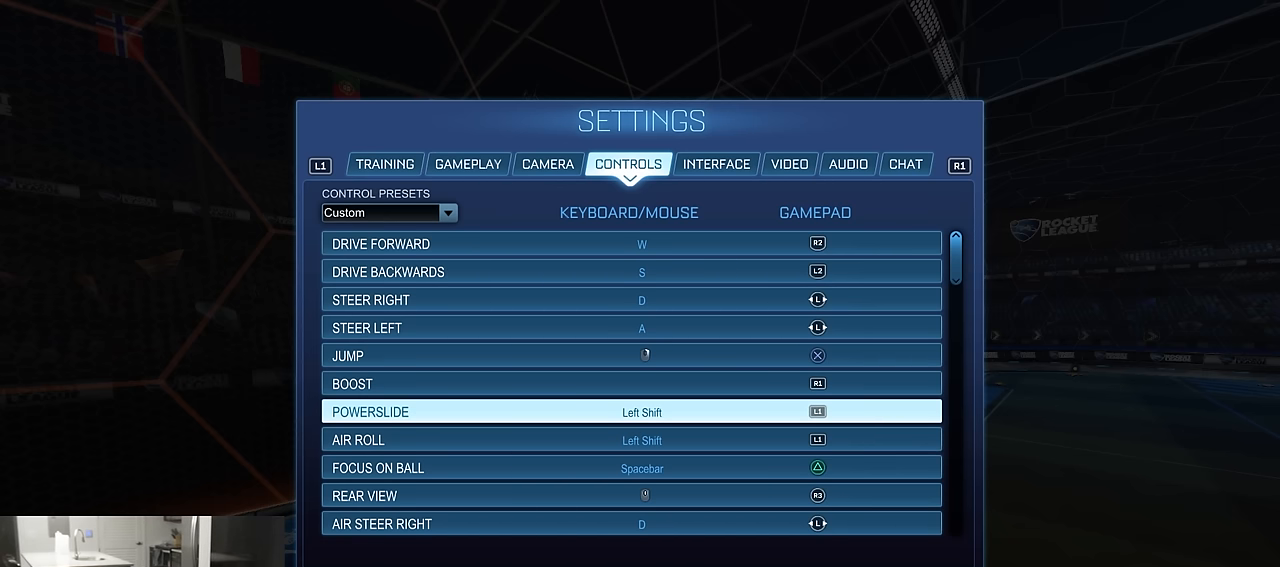
Gameplay with a controller (PlayStation layout); each line is a JSON object with the inputs held at the frame after it. "events" lists button and stick changes between this image and that frame as [ms after this image, input, new state], when the widget could be followed in between.
{"buttons": [], "left_stick": "center", "right_stick": "center", "events": [[217, "DPAD_DOWN", "down"], [284, "DPAD_DOWN", "up"]]}
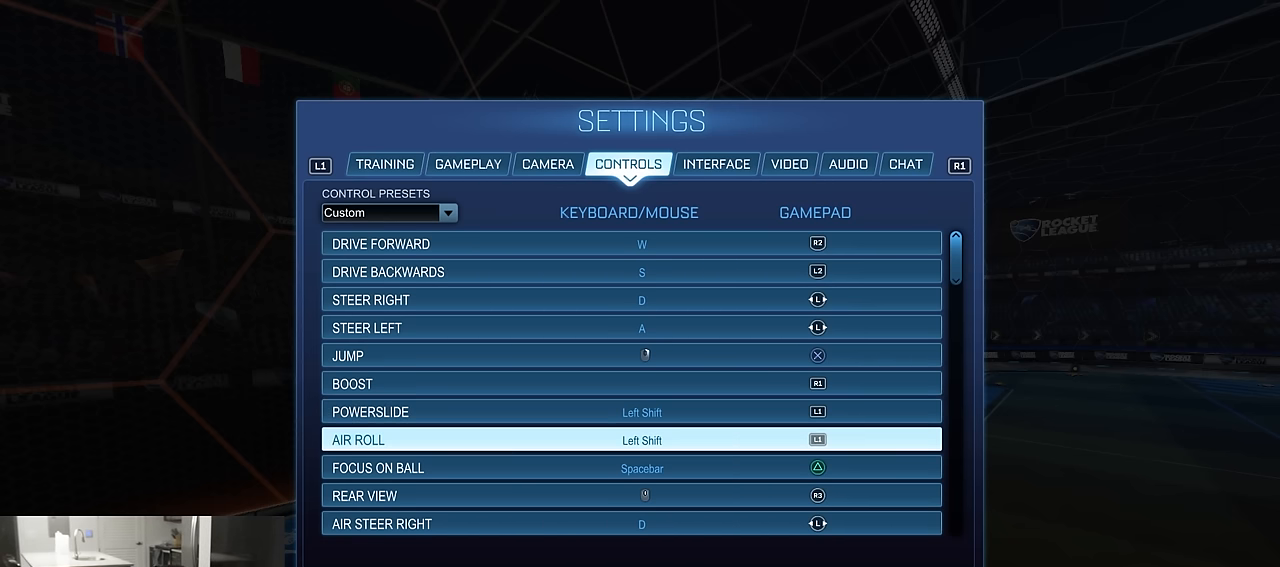
{"buttons": [], "left_stick": "center", "right_stick": "center", "events": []}
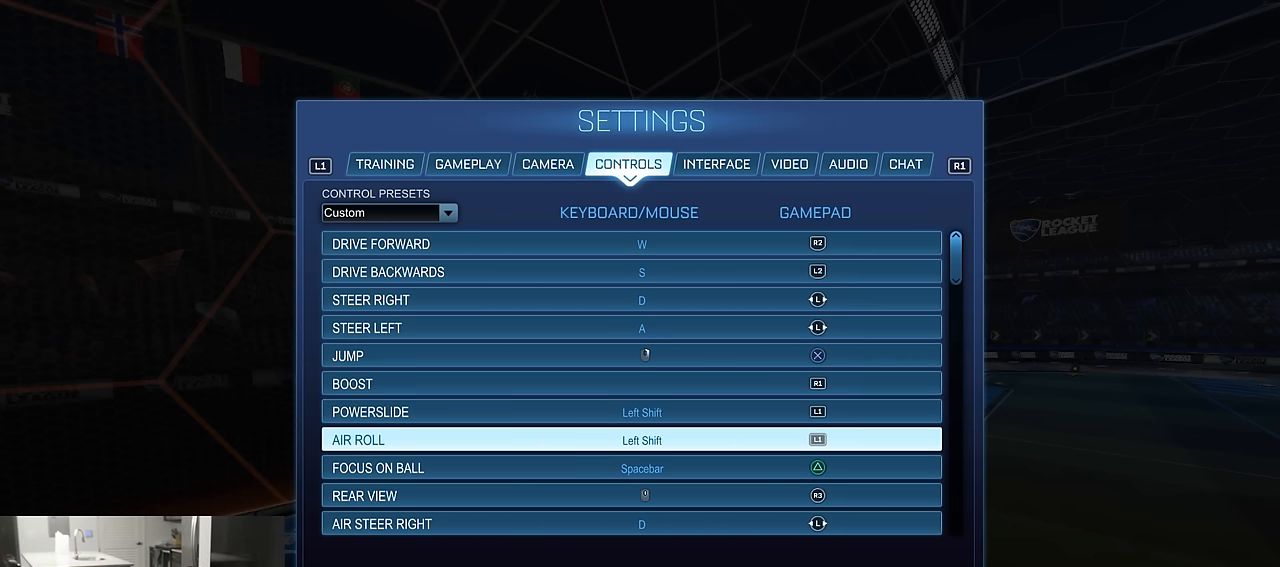
{"buttons": [], "left_stick": "center", "right_stick": "center", "events": []}
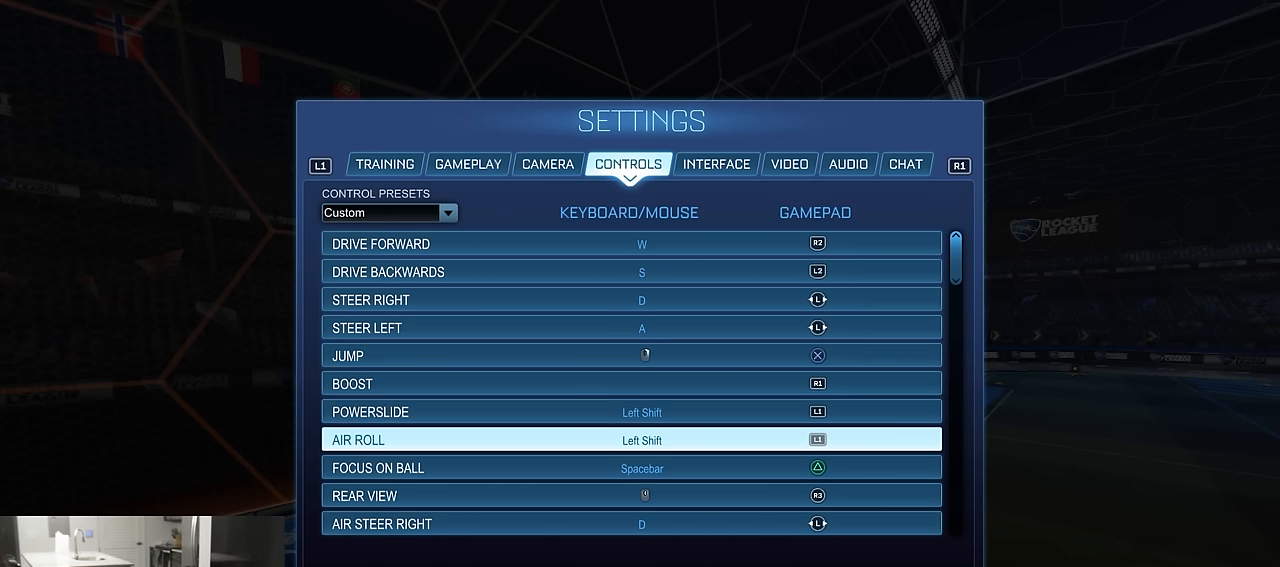
{"buttons": [], "left_stick": "center", "right_stick": "center", "events": []}
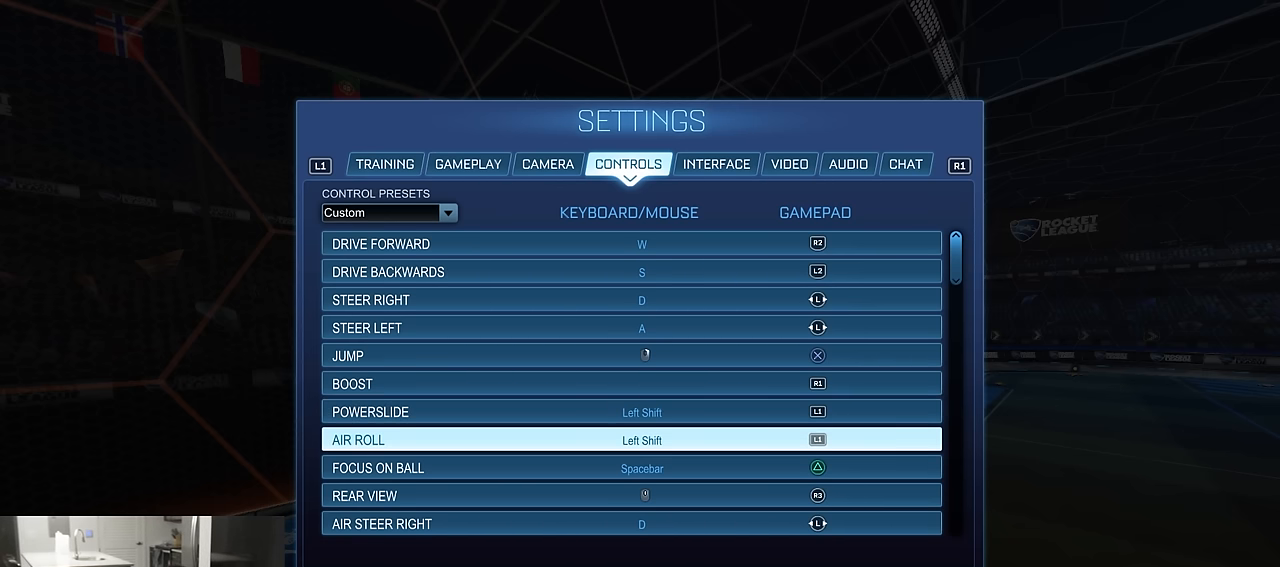
{"buttons": [], "left_stick": "center", "right_stick": "center", "events": []}
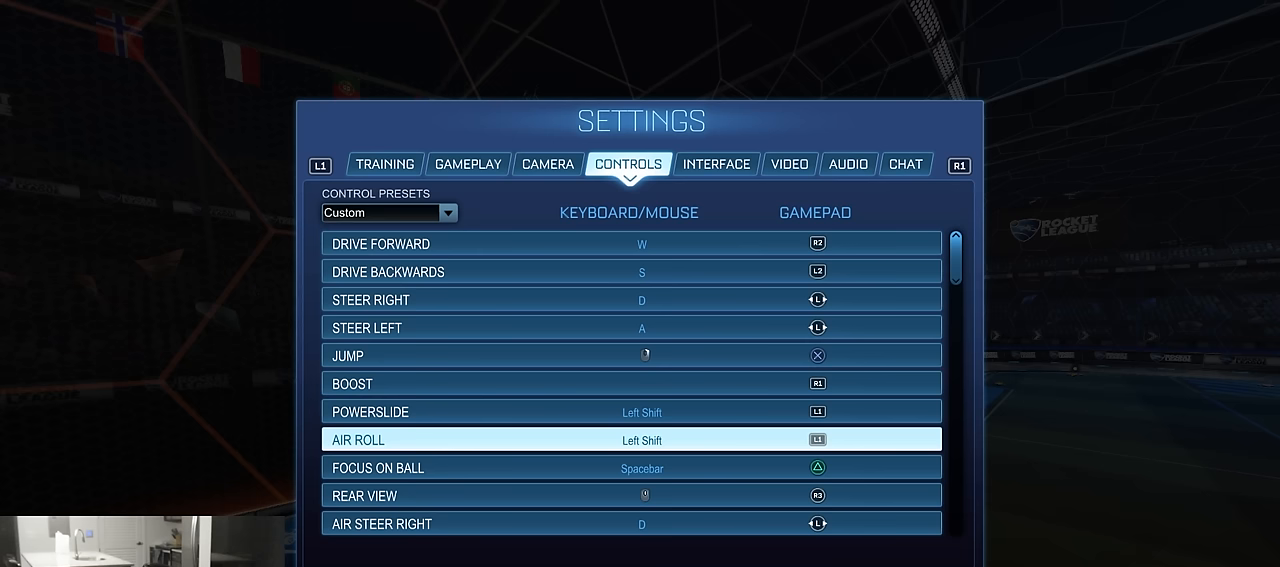
{"buttons": [], "left_stick": "center", "right_stick": "center", "events": []}
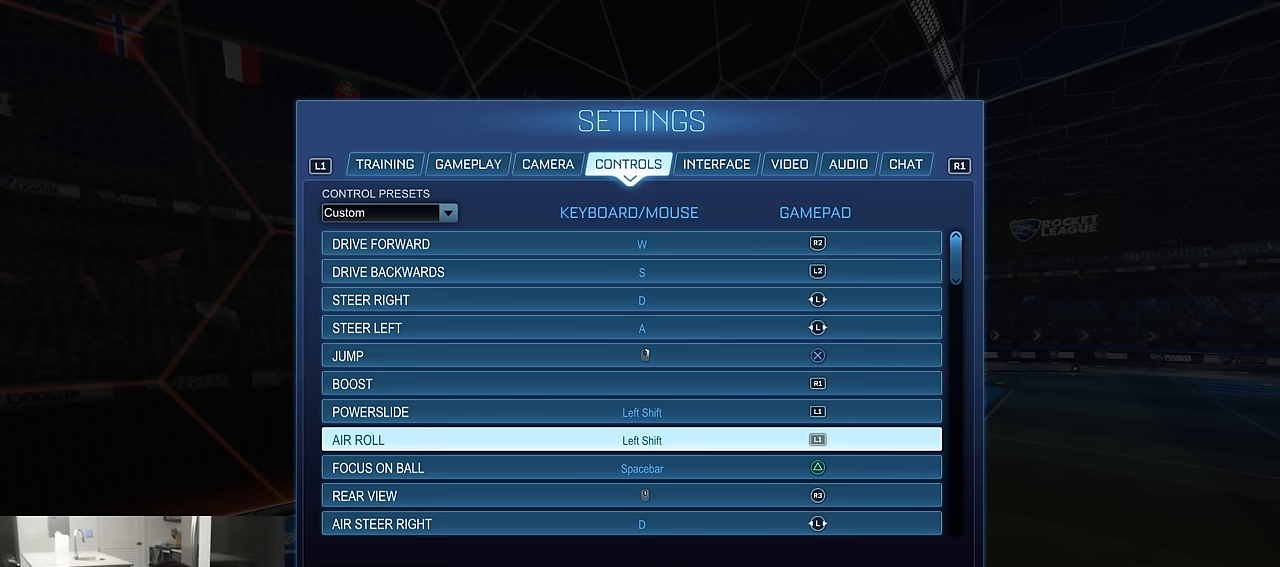
{"buttons": [], "left_stick": "center", "right_stick": "center", "events": []}
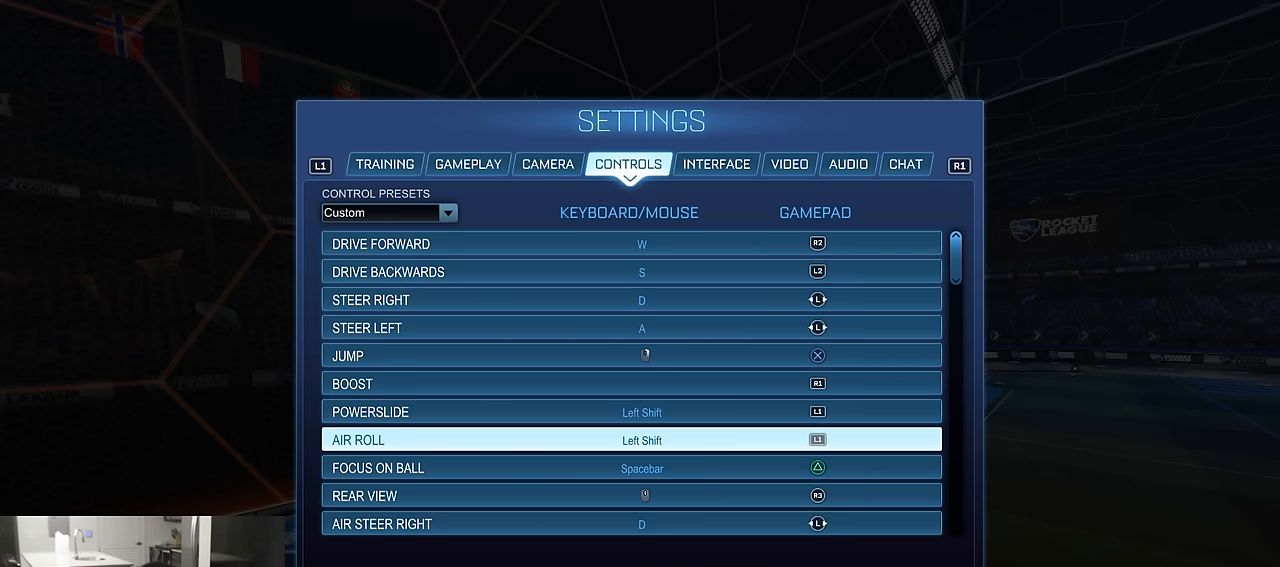
{"buttons": [], "left_stick": "center", "right_stick": "center", "events": [[33, "DPAD_UP", "down"], [133, "DPAD_UP", "up"], [217, "DPAD_DOWN", "down"], [283, "DPAD_DOWN", "up"], [400, "DPAD_UP", "down"], [450, "DPAD_UP", "up"]]}
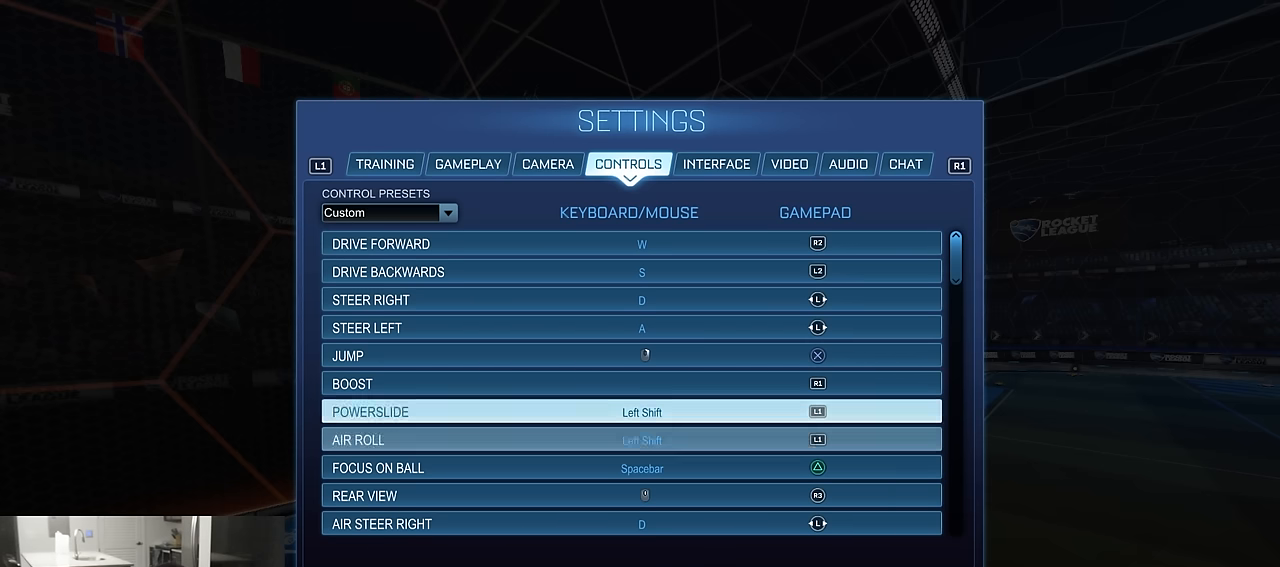
{"buttons": [], "left_stick": "center", "right_stick": "center", "events": [[67, "DPAD_DOWN", "down"], [133, "DPAD_DOWN", "up"]]}
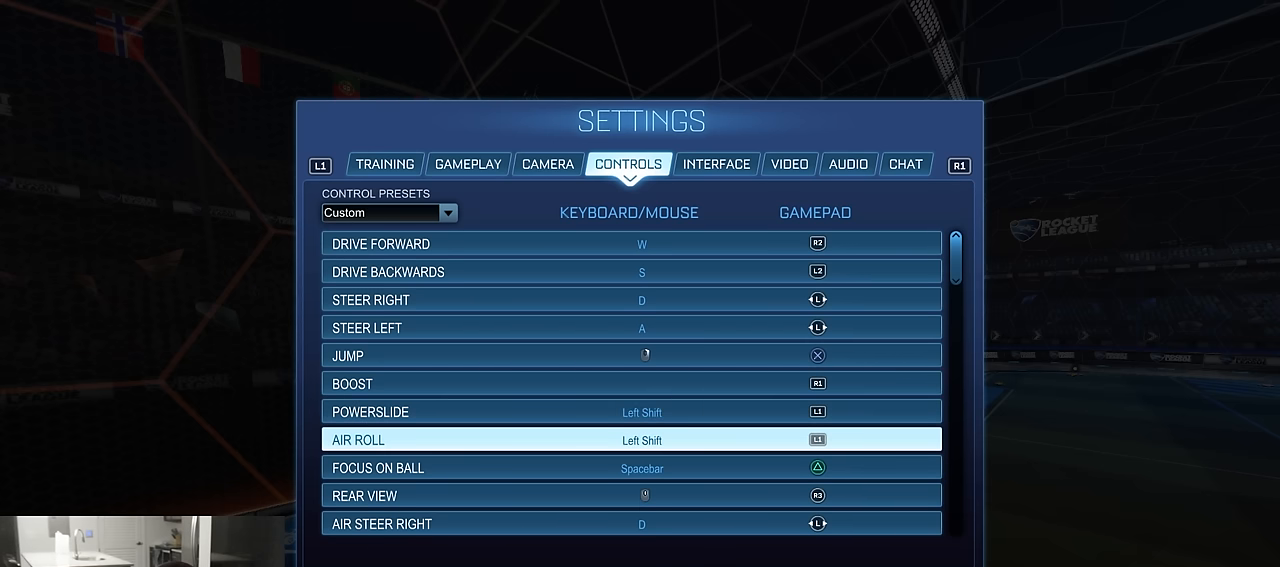
{"buttons": [], "left_stick": "center", "right_stick": "center", "events": []}
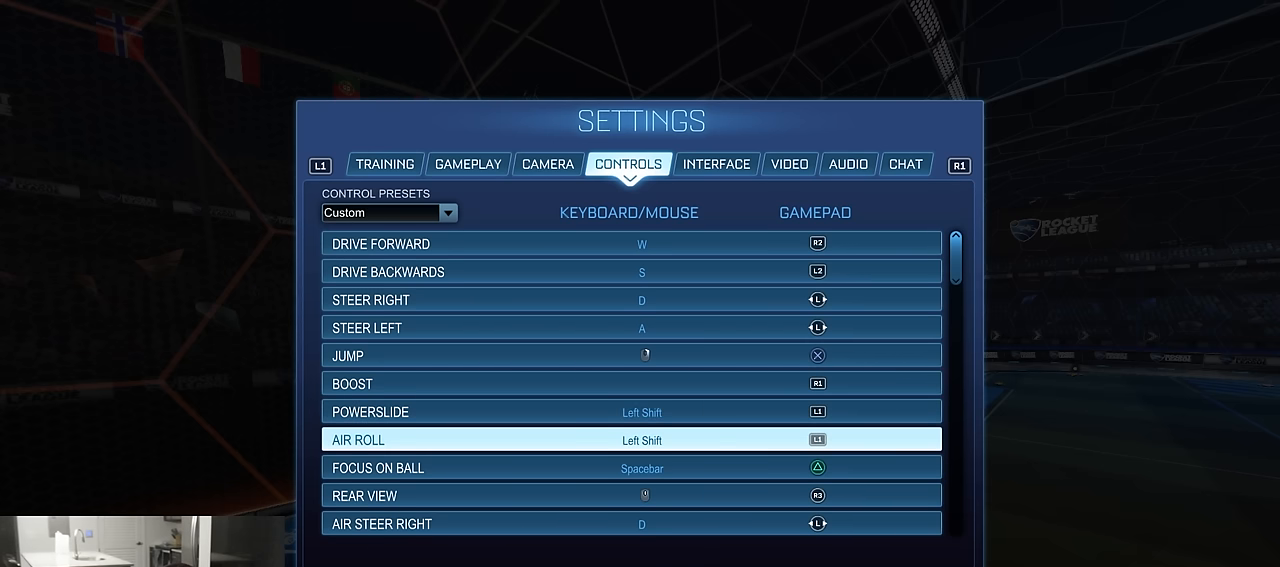
{"buttons": [], "left_stick": "center", "right_stick": "center", "events": []}
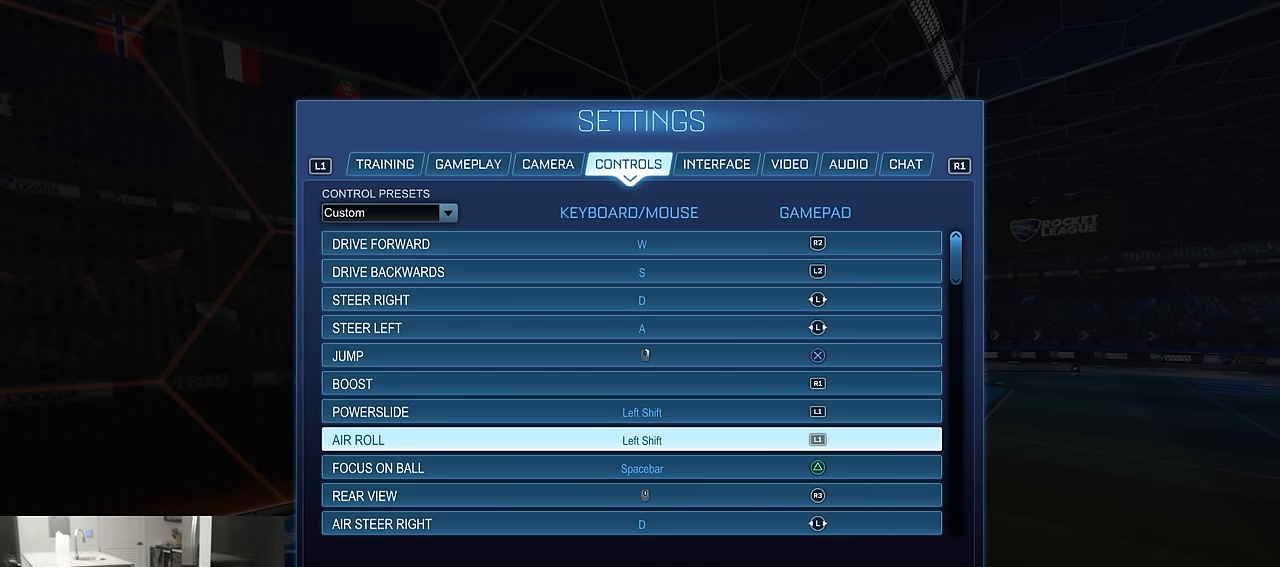
{"buttons": [], "left_stick": "up", "right_stick": "center", "events": [[417, "left_stick", "up"]]}
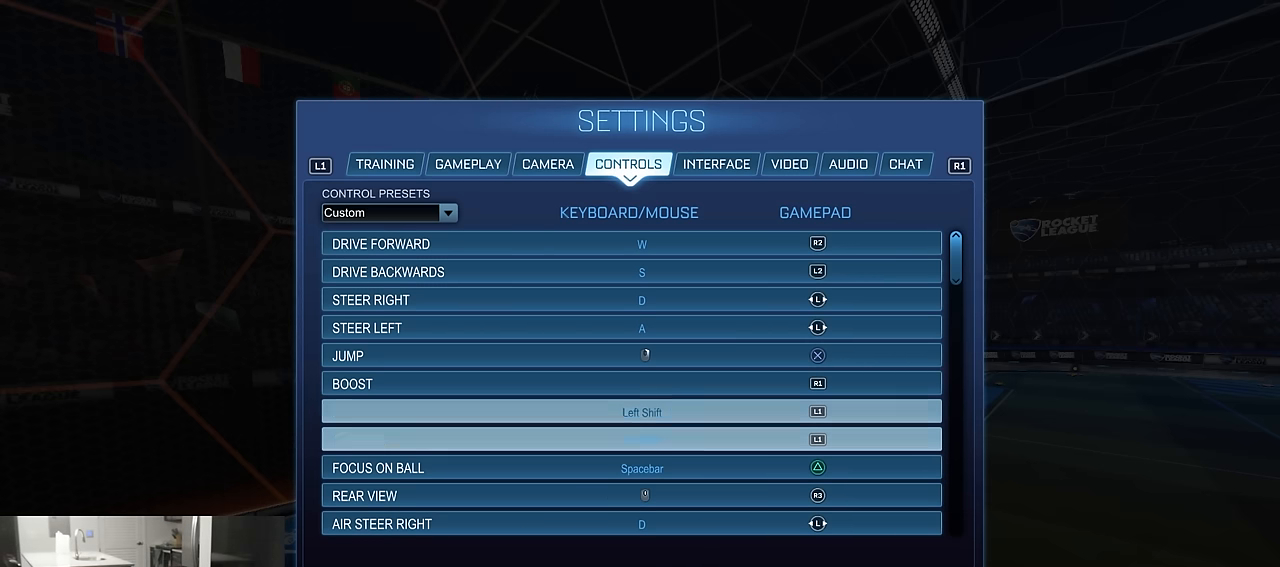
{"buttons": [], "left_stick": "down-right", "right_stick": "center", "events": [[83, "left_stick", "center"], [167, "left_stick", "down"], [317, "left_stick", "up"], [433, "left_stick", "down-right"]]}
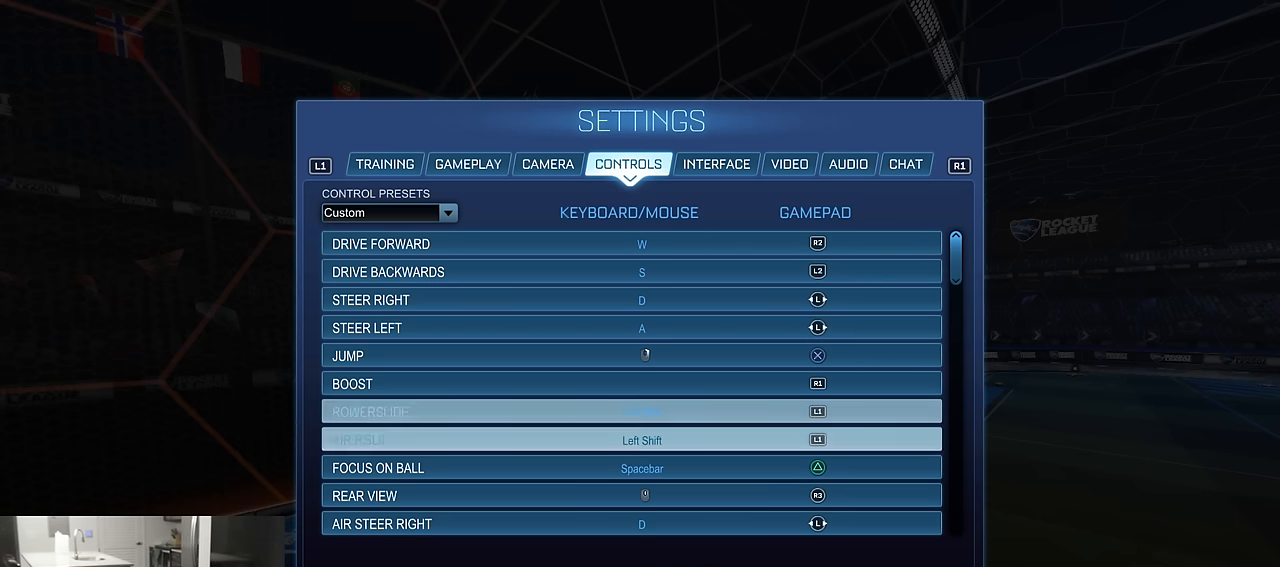
{"buttons": [], "left_stick": "center", "right_stick": "center", "events": [[67, "left_stick", "center"]]}
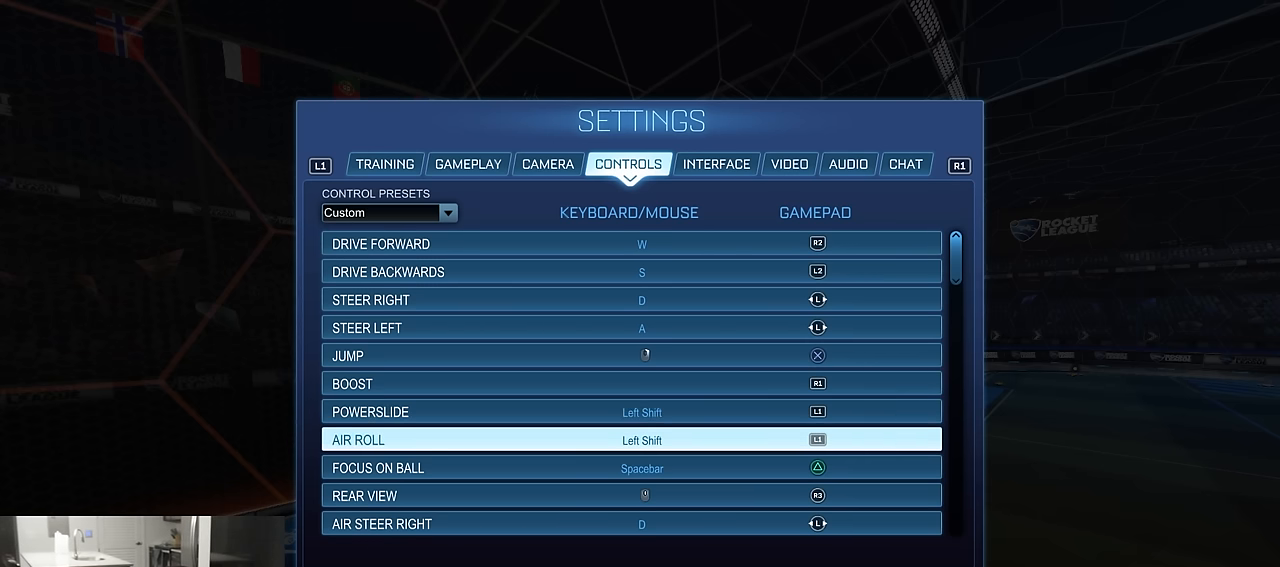
{"buttons": [], "left_stick": "center", "right_stick": "center", "events": [[167, "left_stick", "up"], [350, "left_stick", "center"]]}
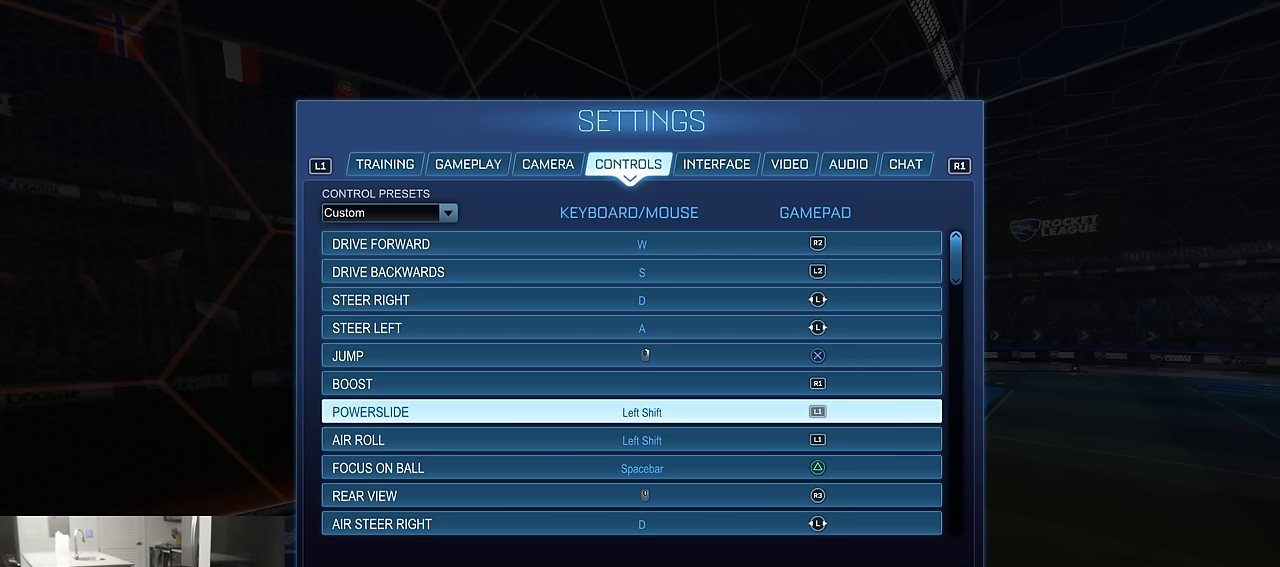
{"buttons": [], "left_stick": "up", "right_stick": "center", "events": [[183, "left_stick", "down"], [383, "left_stick", "up"]]}
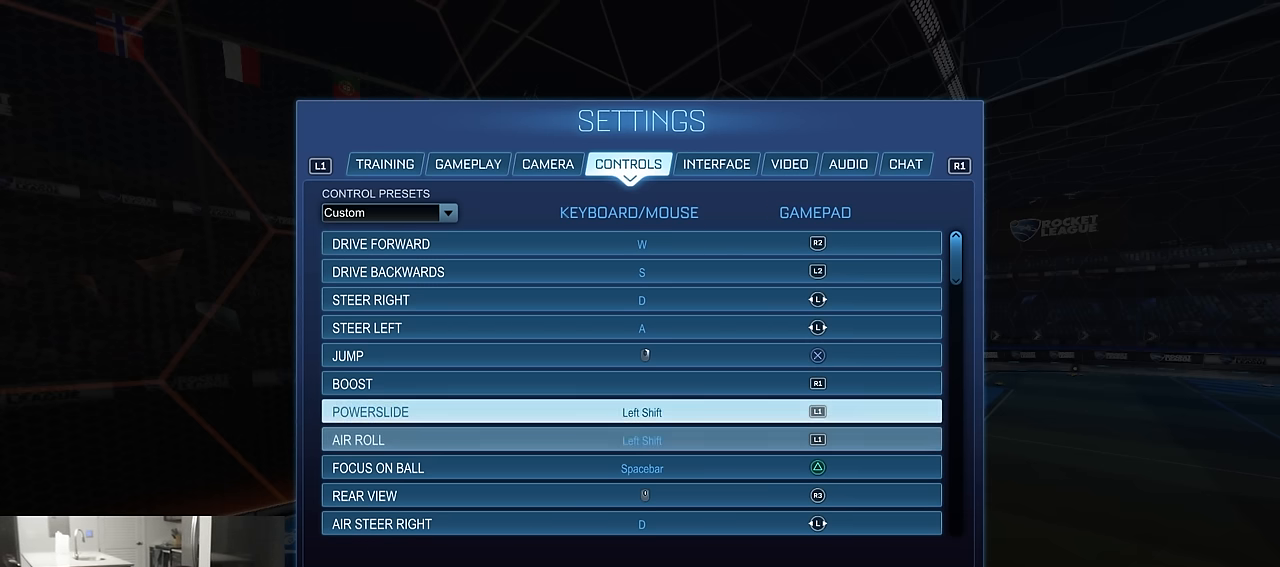
{"buttons": [], "left_stick": "center", "right_stick": "center", "events": [[33, "left_stick", "center"], [83, "left_stick", "down"], [217, "left_stick", "center"], [350, "left_stick", "up"], [500, "left_stick", "center"]]}
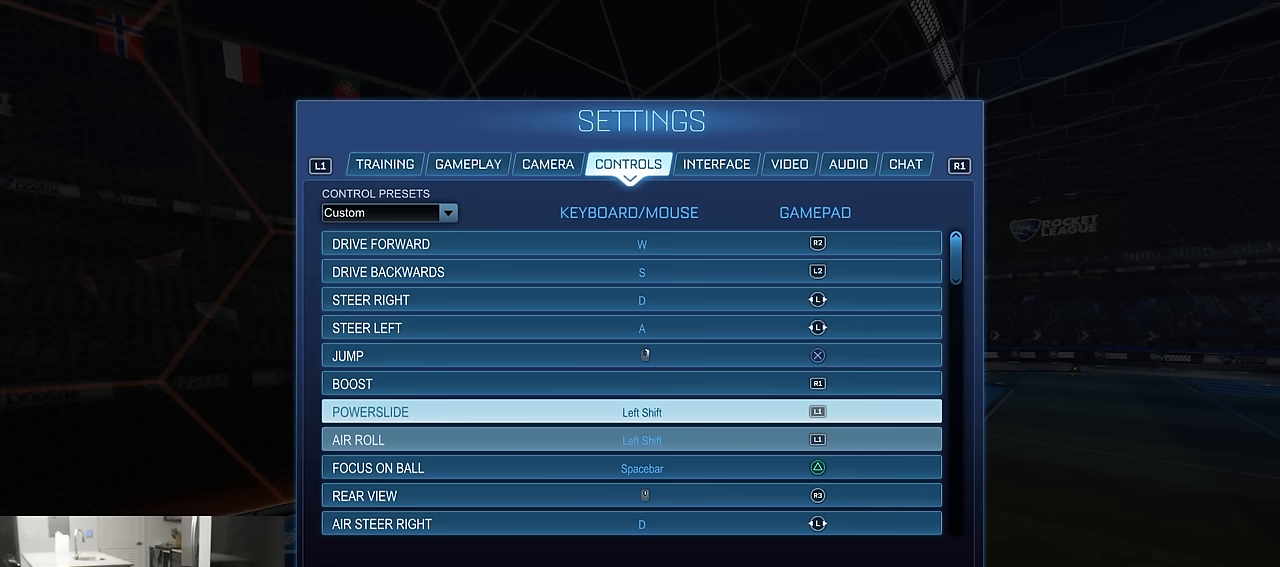
{"buttons": [], "left_stick": "center", "right_stick": "center", "events": []}